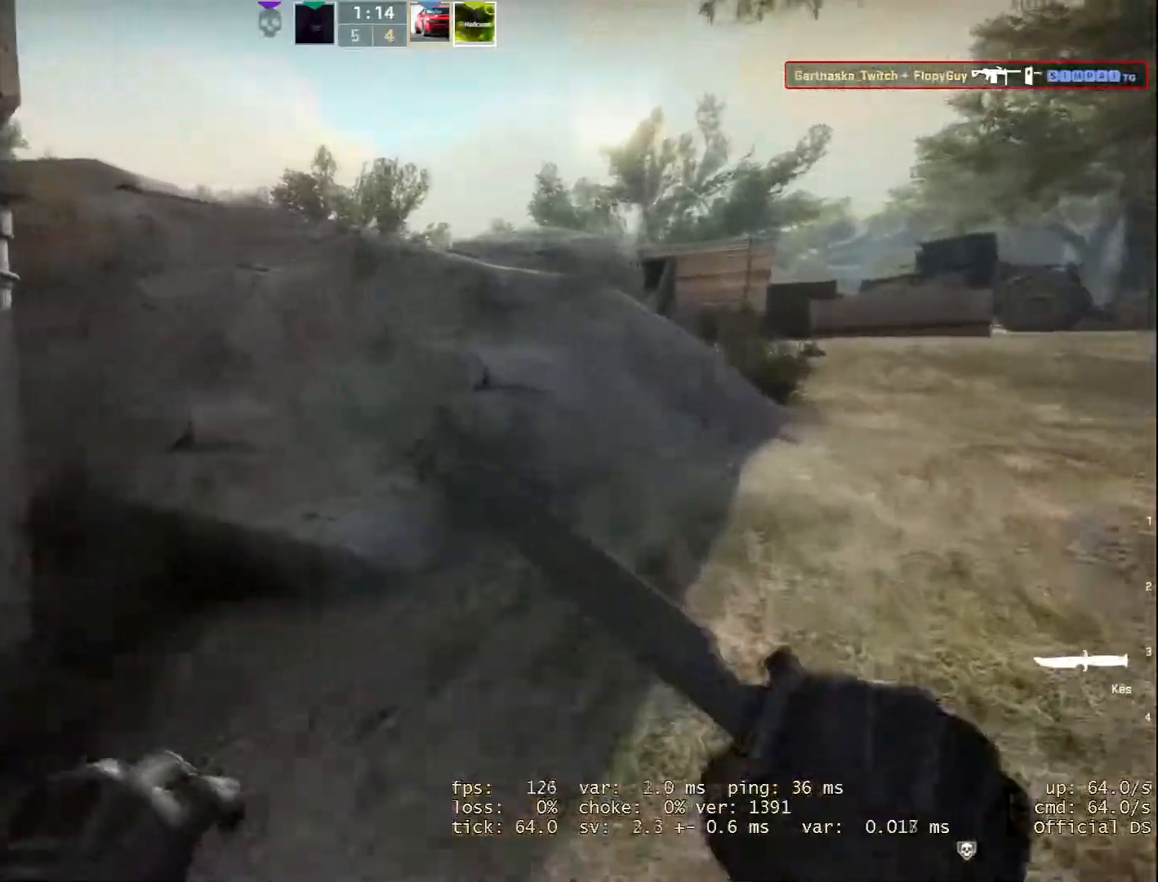
Gameplay with keyboard and mouse; each line is a JSON object with the keys and mouse buttons held at the frame after it. "events" lists presses ("down") and releases ("up") of "1", "2", "3", "a", "alt", "b", "c", "d", "e", "f", "g", "h", "i", "m", "r", "s", "shift", "space", "tab", "v", "w", "x", "y", "z", "mouse_left", "mouse_wheel" and "mouse_right" between this image and that frame as [ms after this image, input, new state], when the widget could be followed in between. "mouse_left", "mouse_wheel", "mouse_right" = the "left", "wheel", "right" buttons of the "mouse" list. No other keys are recorded. "wheel" means that the mouse wheel is clicked or scrolled. Not read: mouse_move.
{"keys": ["d", "w"], "mouse": [], "events": []}
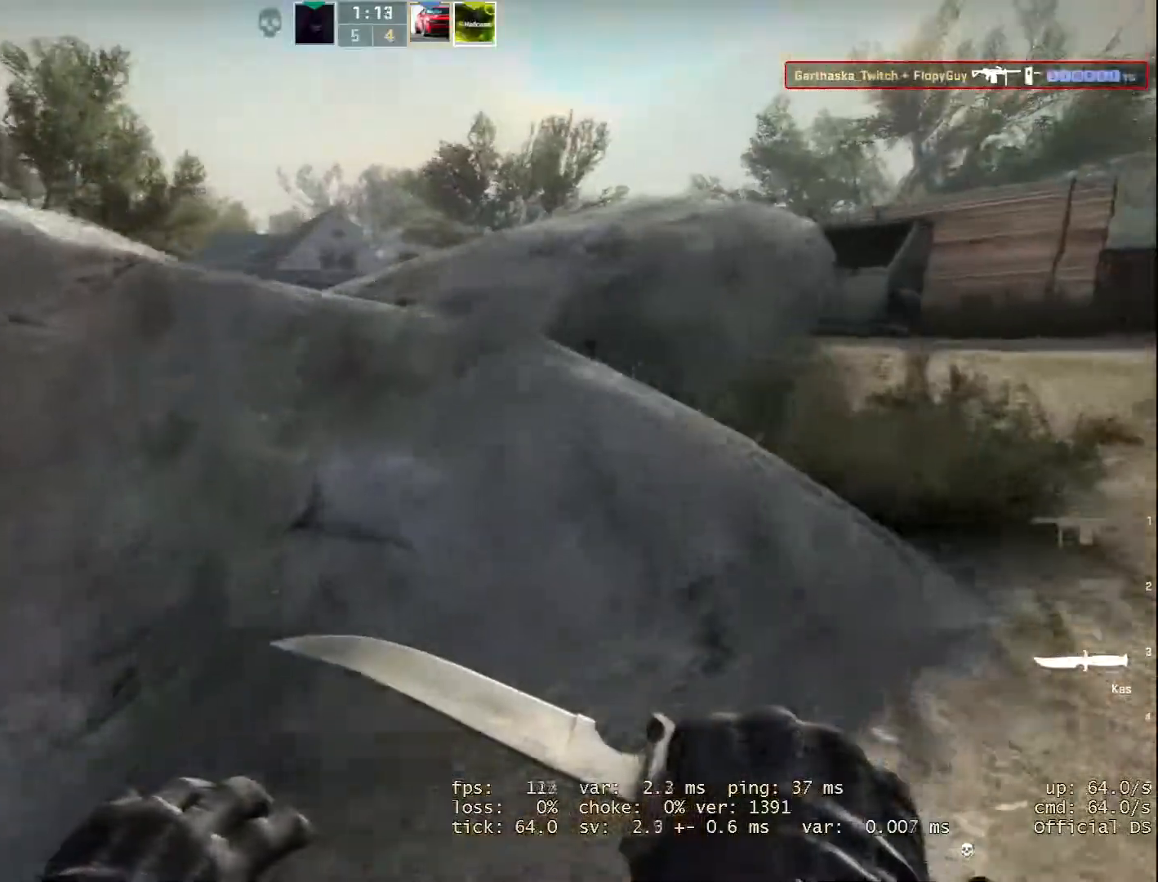
{"keys": ["d", "w"], "mouse": [], "events": []}
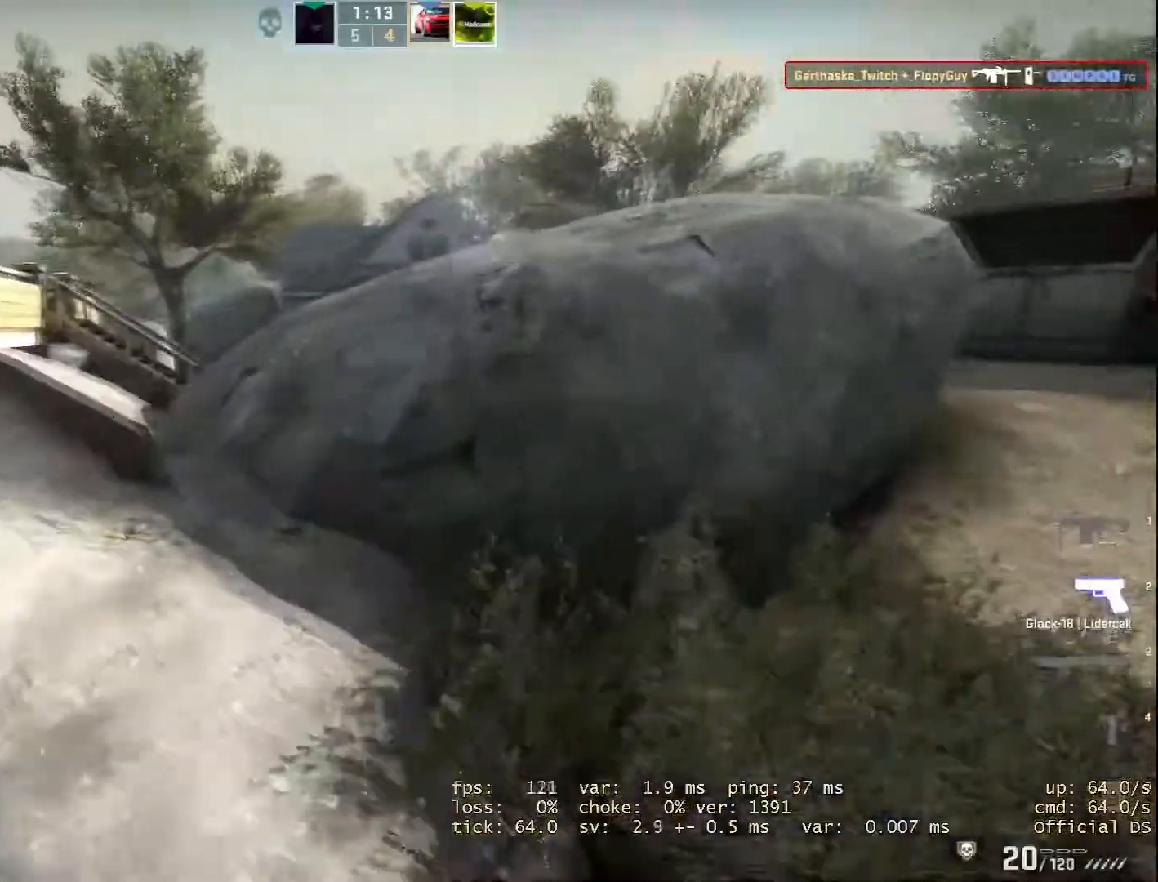
{"keys": ["d"], "mouse": [], "events": [[200, "w", "up"]]}
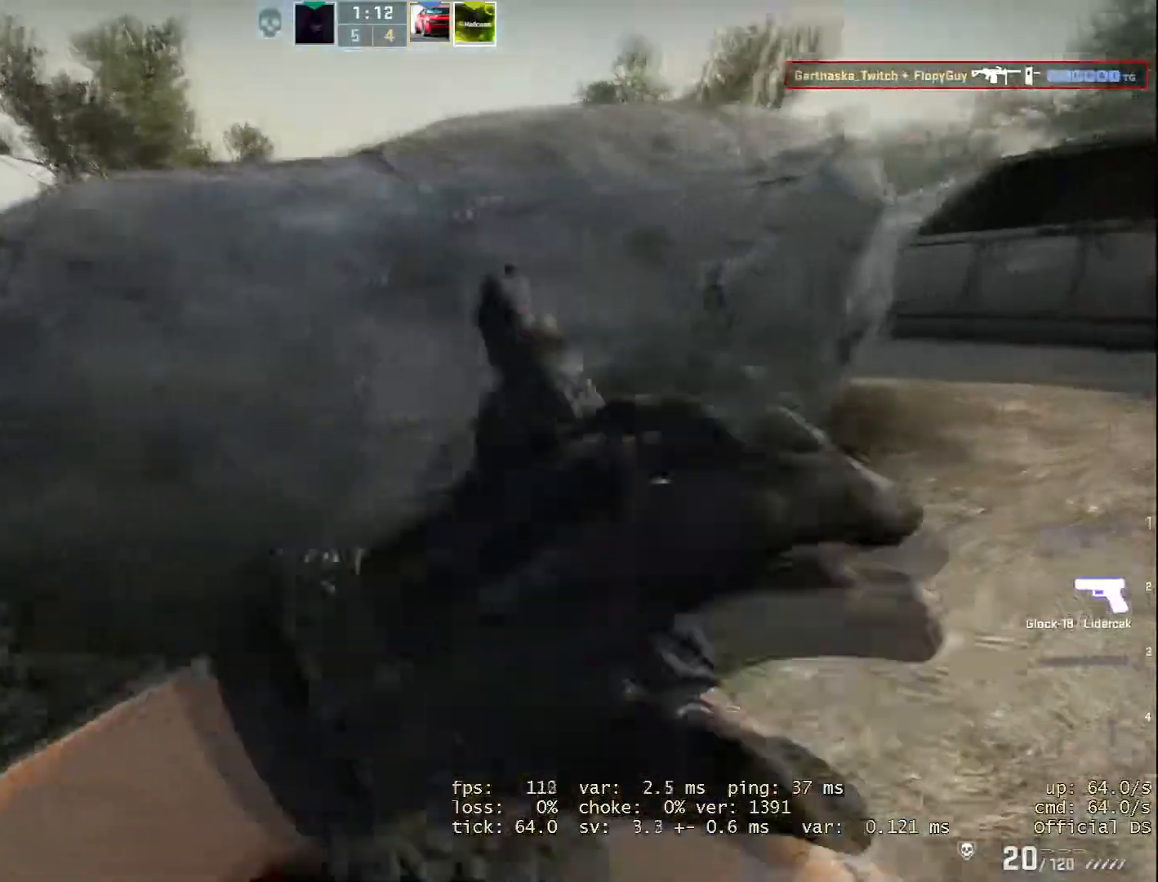
{"keys": ["w"], "mouse": [], "events": [[84, "w", "down"], [284, "d", "up"]]}
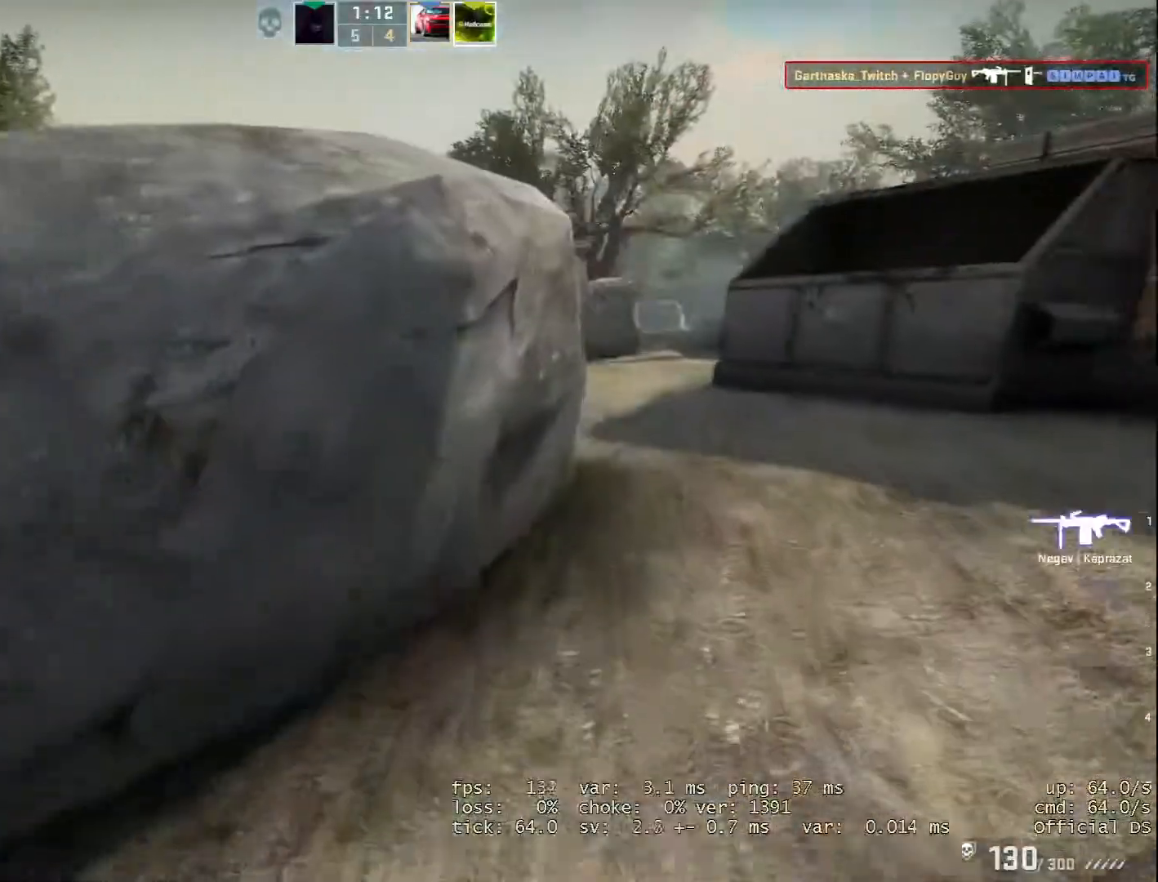
{"keys": ["d", "w"], "mouse": [], "events": [[183, "d", "down"]]}
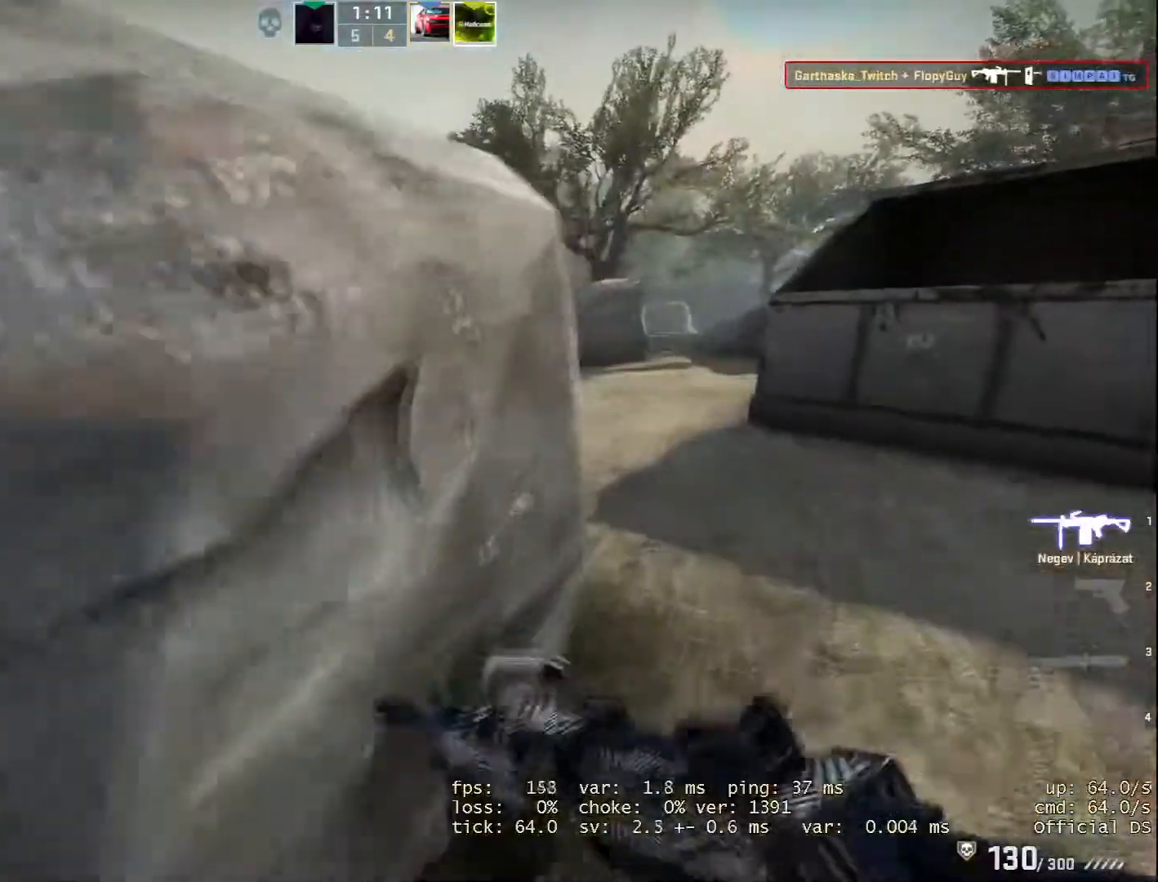
{"keys": ["d"], "mouse": [], "events": [[84, "w", "up"]]}
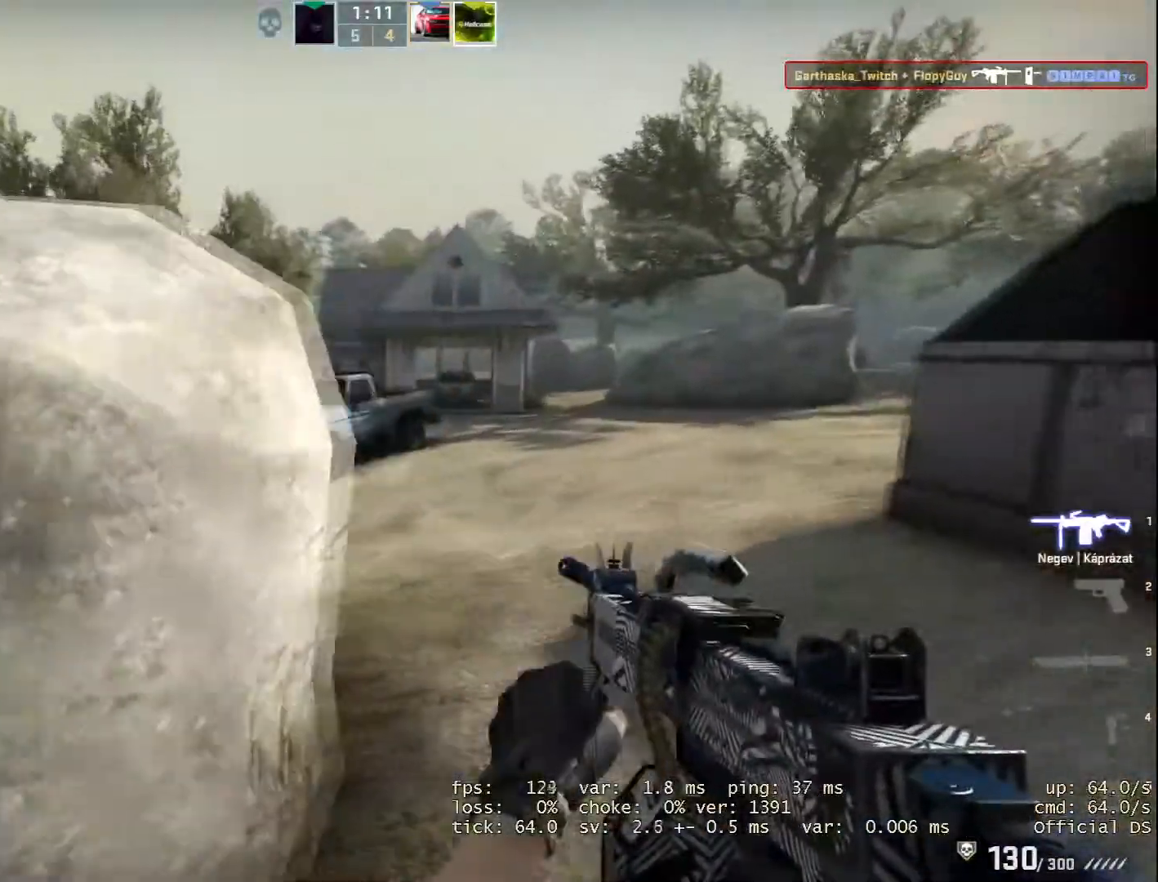
{"keys": ["d", "w"], "mouse": [], "events": [[367, "w", "down"]]}
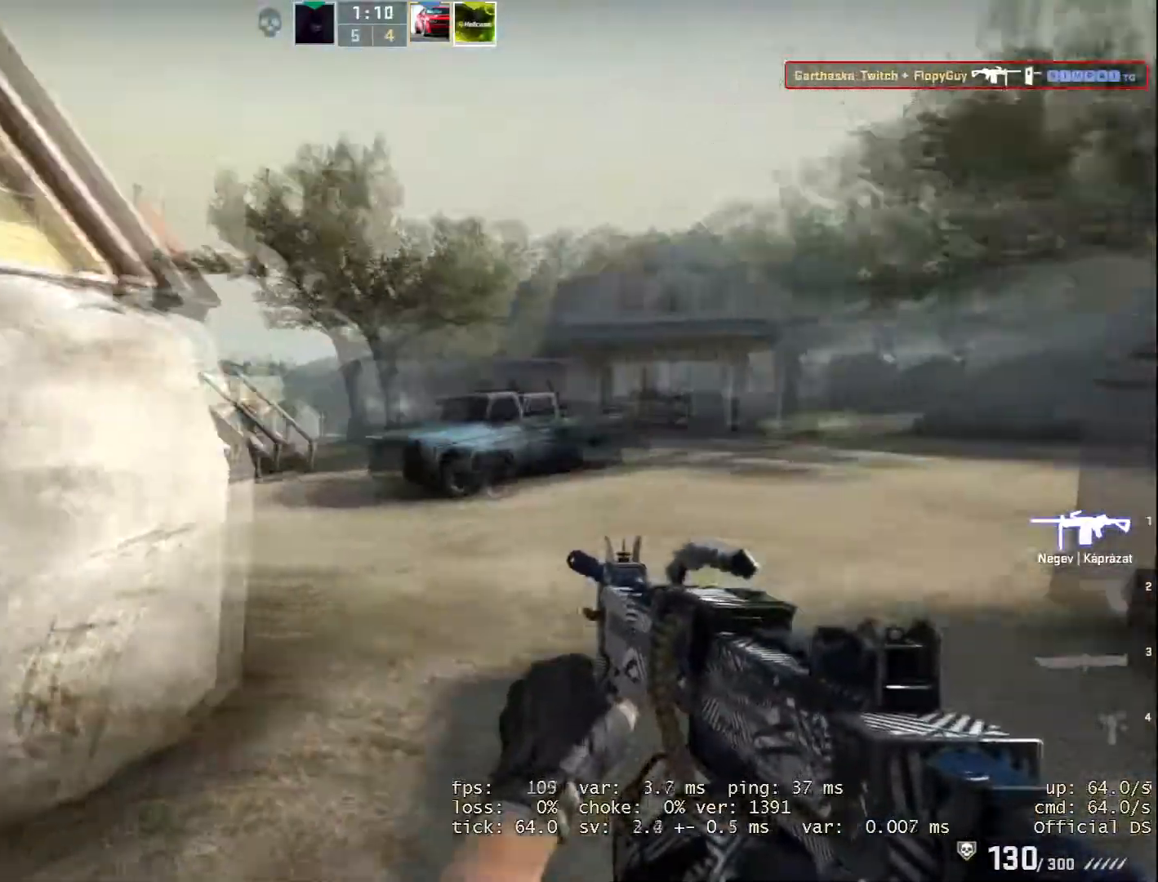
{"keys": ["d"], "mouse": [], "events": [[467, "w", "up"]]}
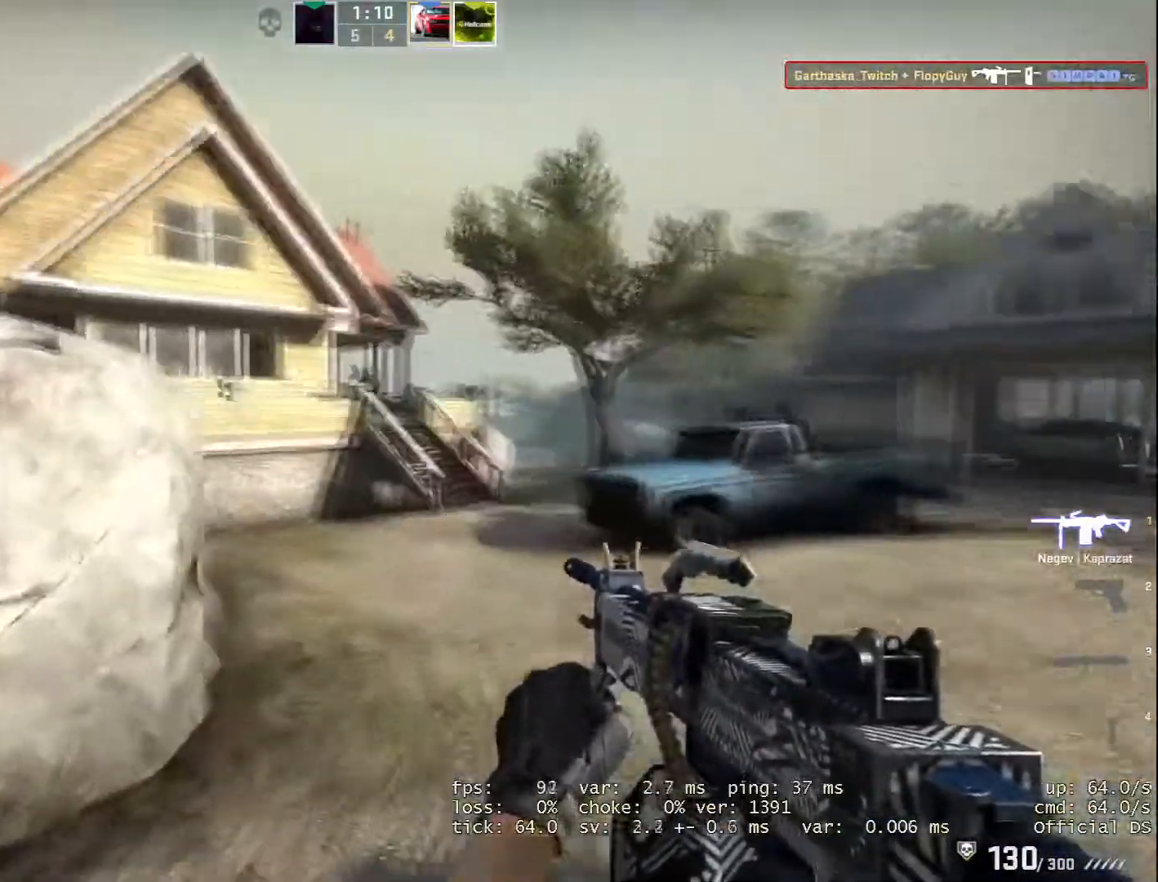
{"keys": ["a", "alt"], "mouse": ["left"], "events": [[166, "d", "up"], [200, "a", "down"], [300, "mouse_left", "down"], [350, "alt", "down"]]}
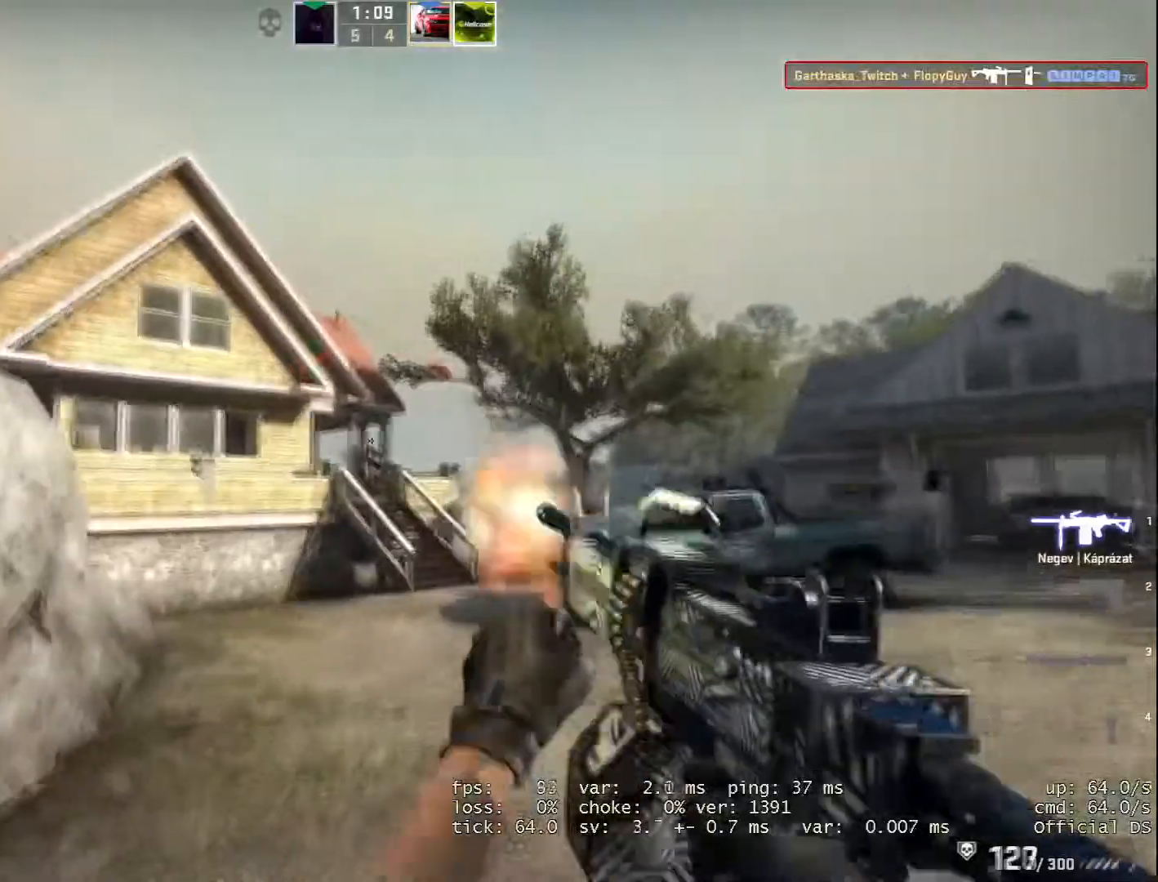
{"keys": ["a", "alt"], "mouse": ["left"], "events": []}
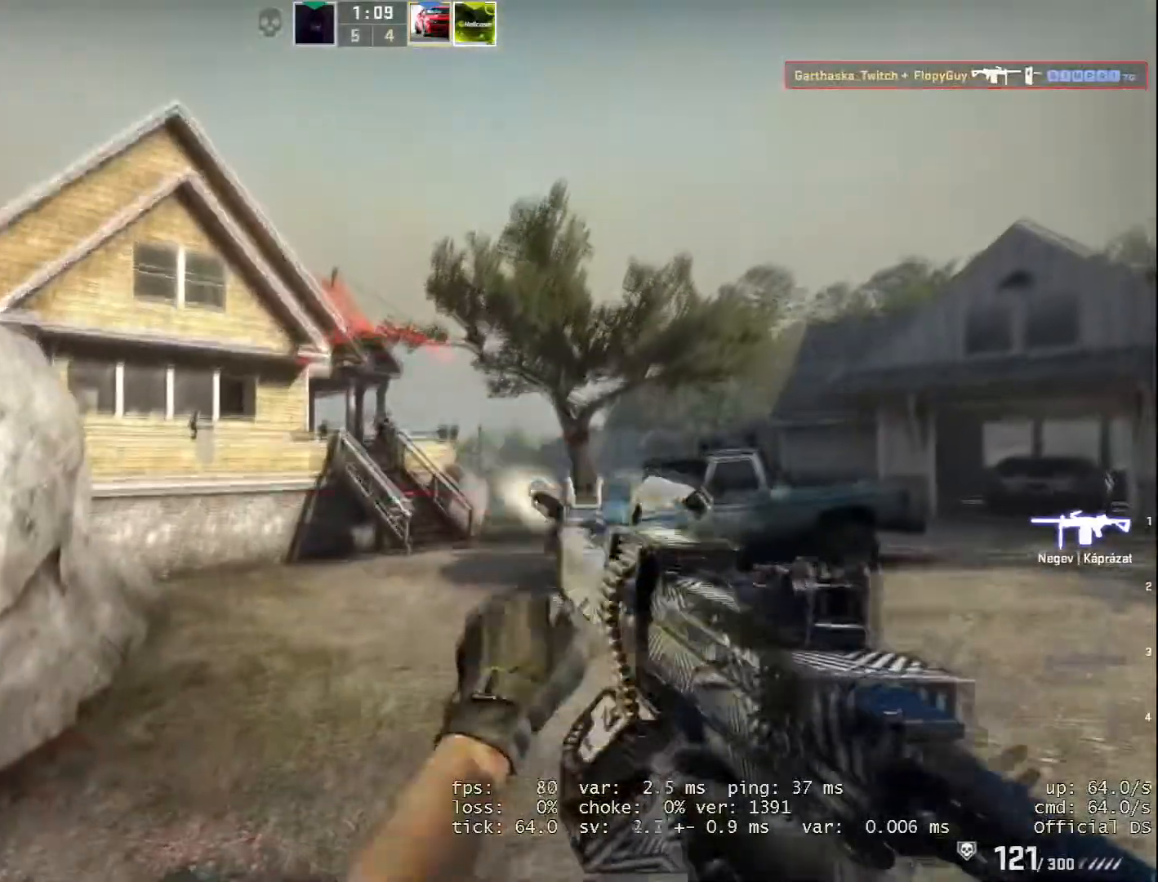
{"keys": ["a", "alt"], "mouse": ["left"], "events": []}
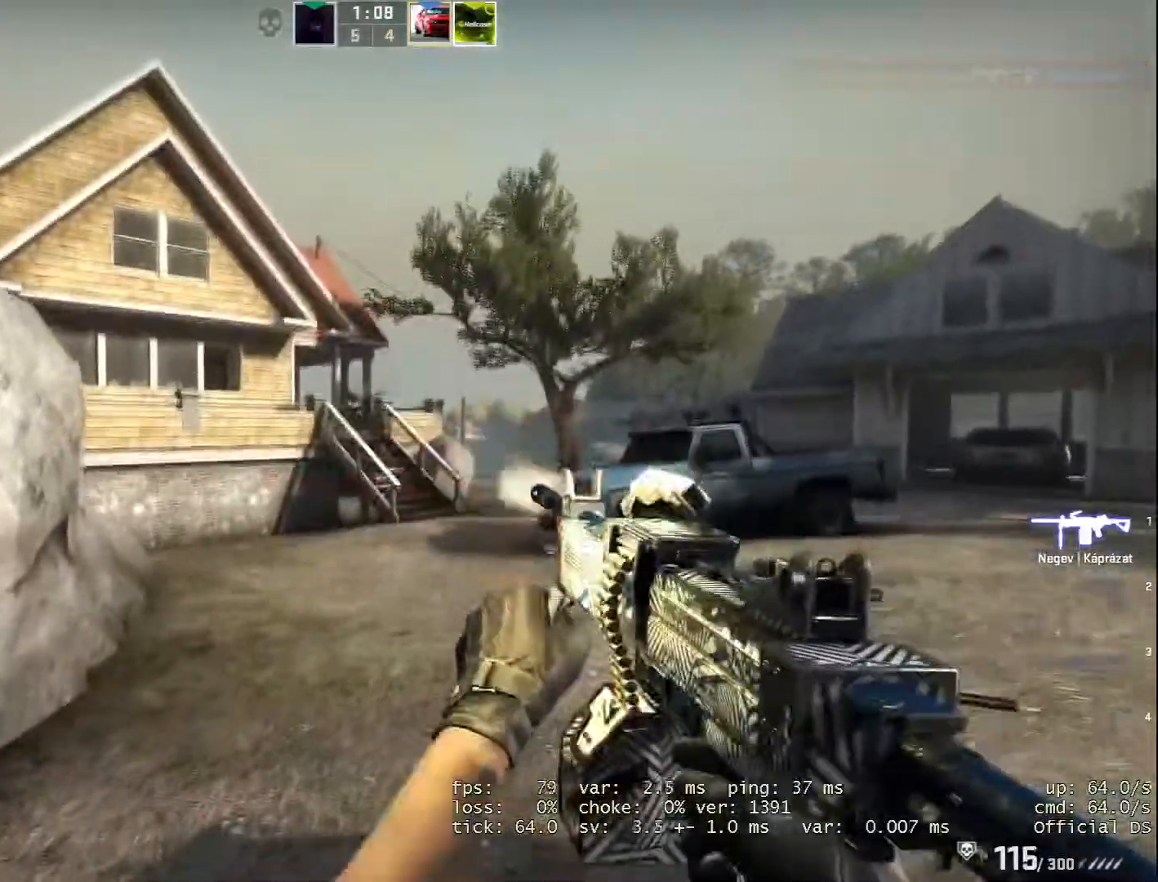
{"keys": ["a", "alt"], "mouse": ["left"], "events": []}
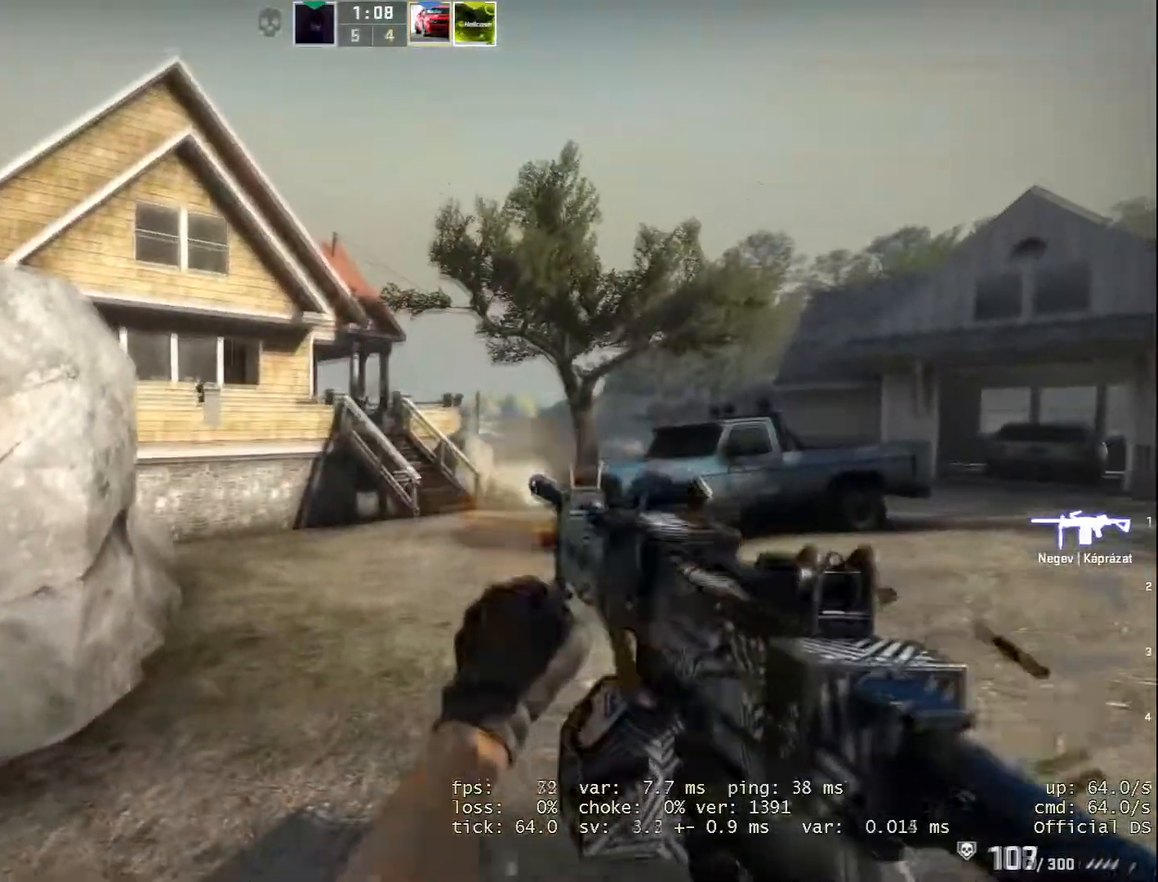
{"keys": ["a", "alt"], "mouse": ["left"], "events": []}
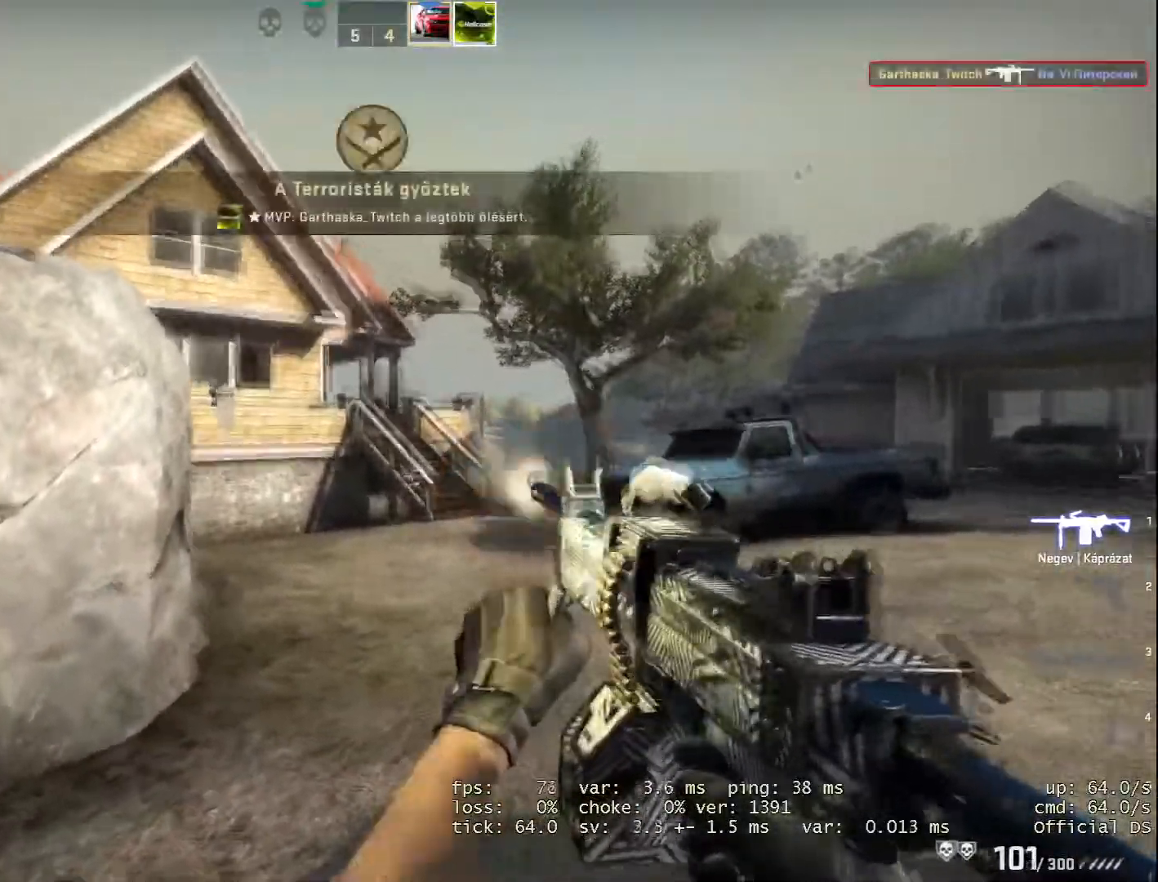
{"keys": ["w"], "mouse": [], "events": [[234, "a", "up"], [234, "mouse_left", "up"], [384, "alt", "up"], [384, "w", "down"]]}
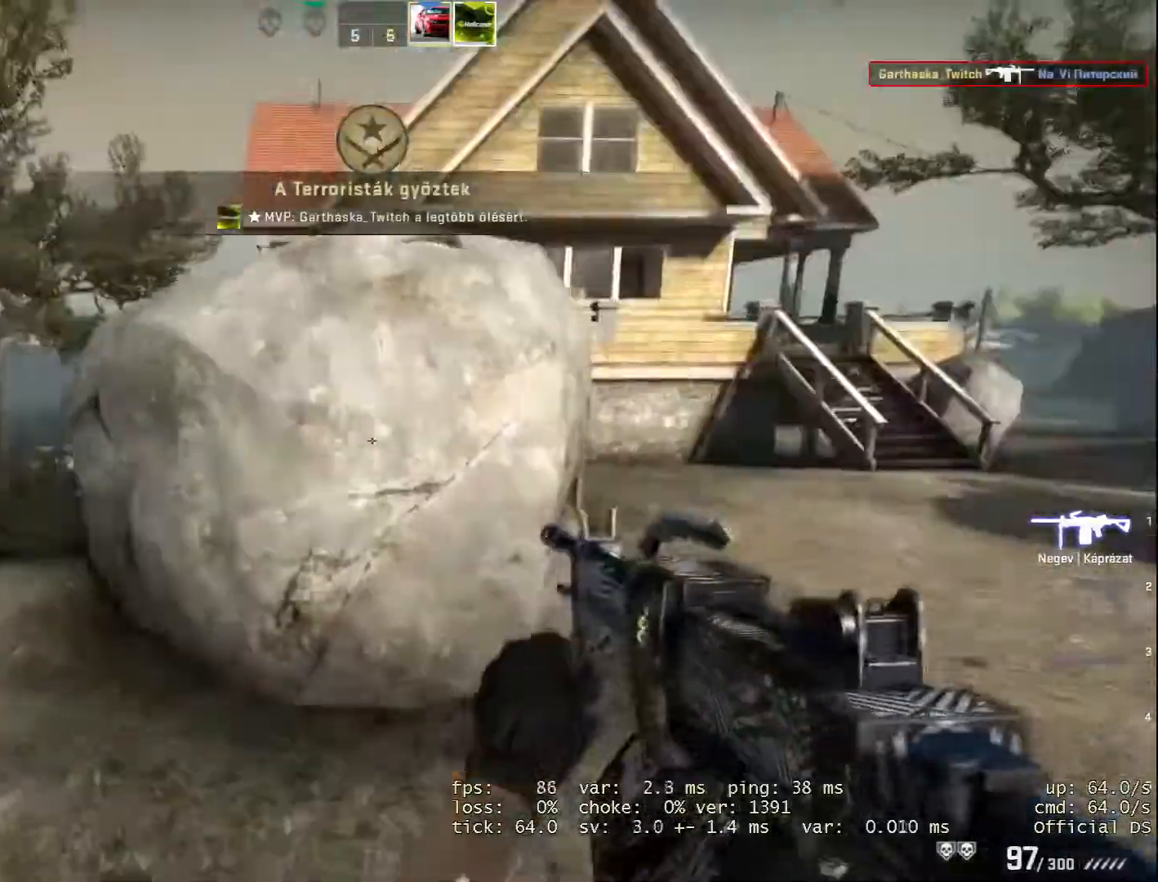
{"keys": ["d"], "mouse": [], "events": [[66, "a", "down"], [116, "w", "up"], [200, "w", "down"], [250, "a", "up"], [250, "mouse_wheel", "down"], [300, "mouse_wheel", "up"], [300, "w", "up"], [350, "d", "down"], [350, "w", "down"], [417, "w", "up"], [433, "mouse_wheel", "down"], [483, "mouse_wheel", "up"]]}
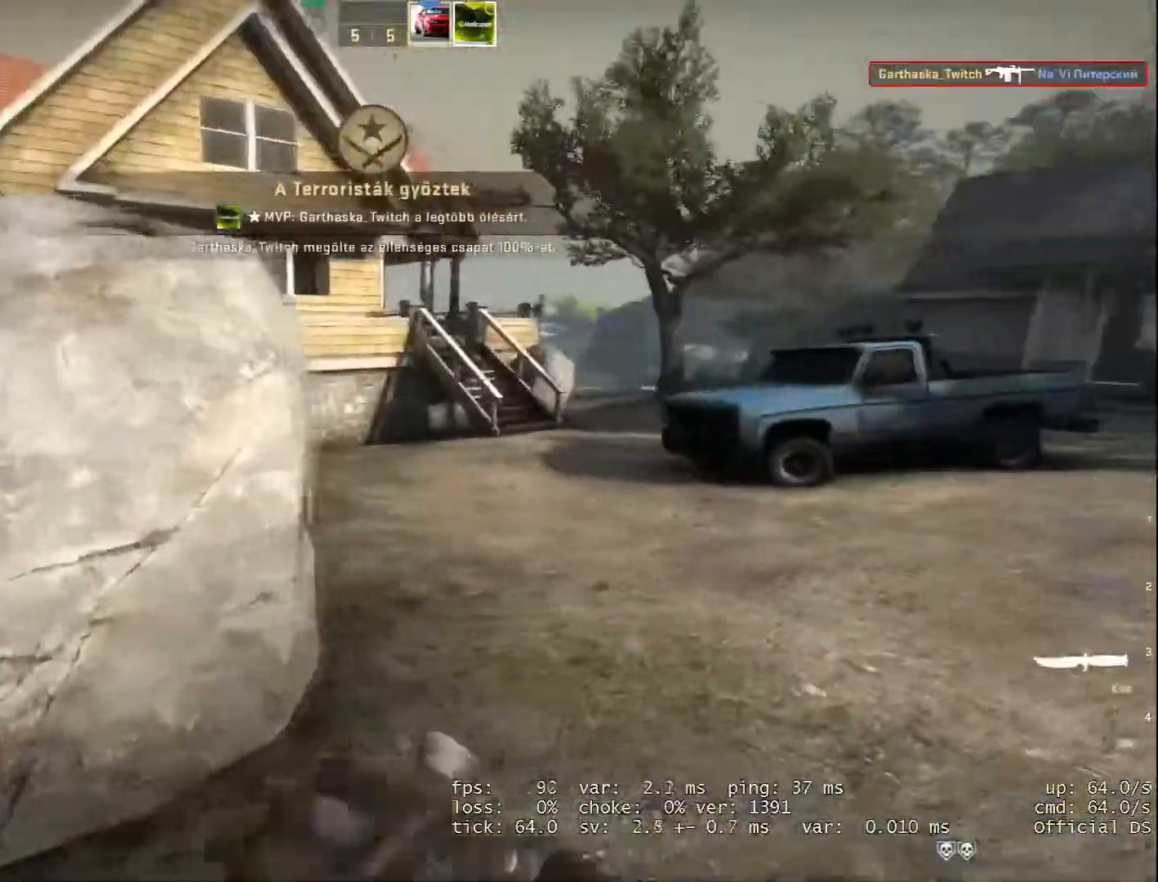
{"keys": ["w"], "mouse": [], "events": [[34, "w", "down"], [317, "d", "up"]]}
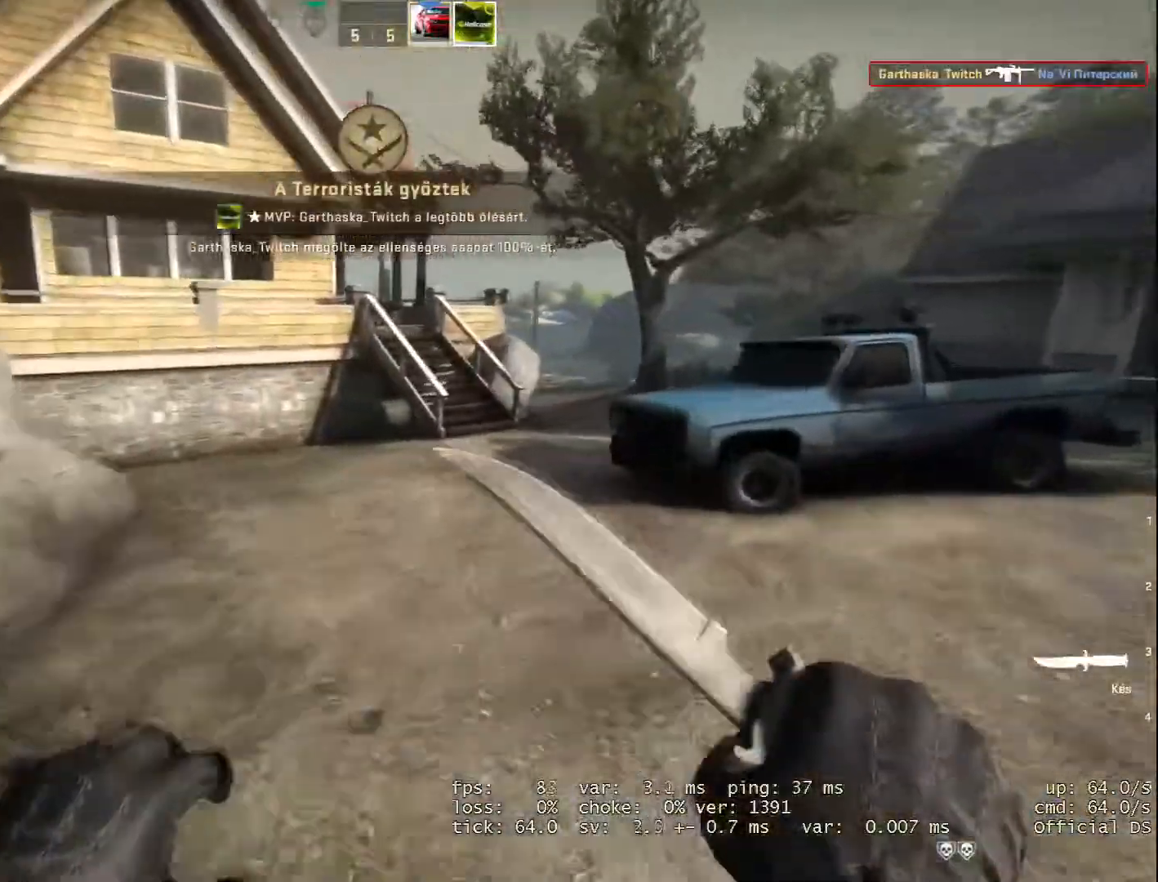
{"keys": ["w"], "mouse": [], "events": []}
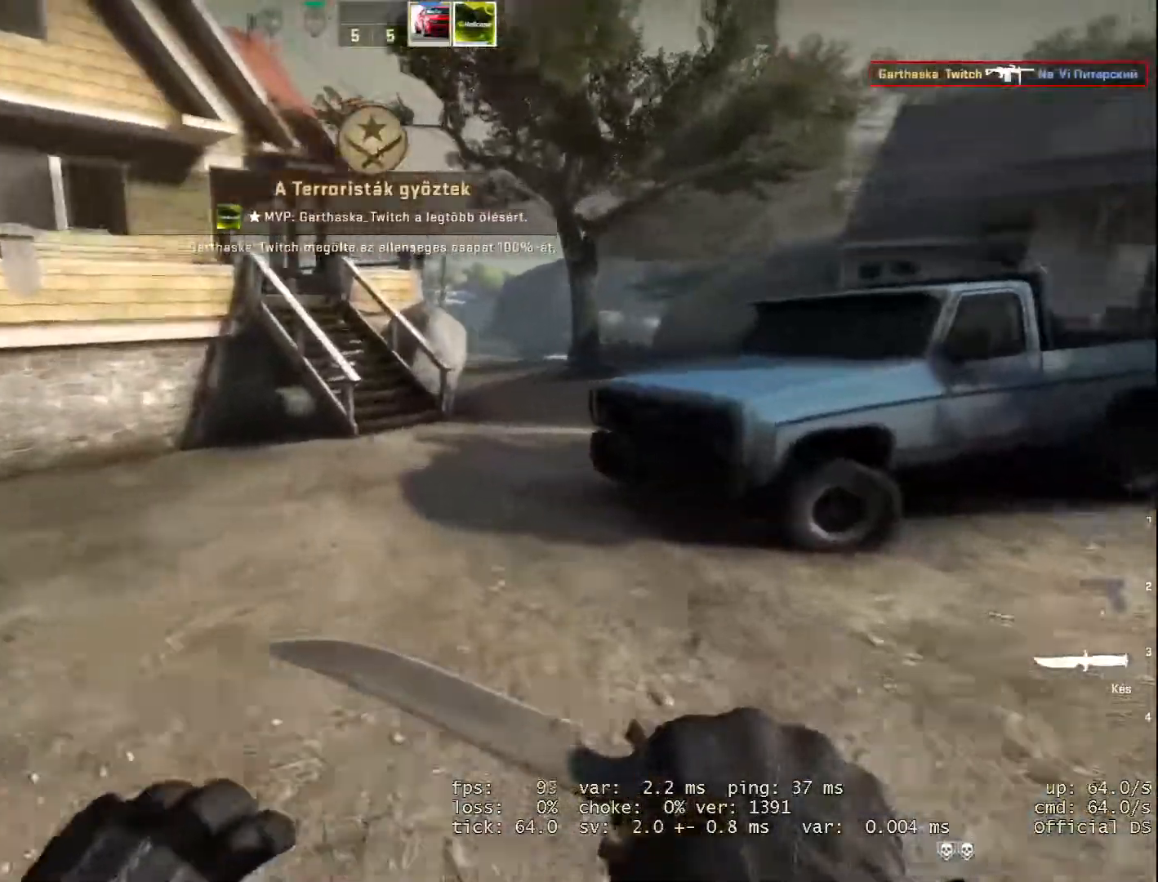
{"keys": ["w"], "mouse": [], "events": []}
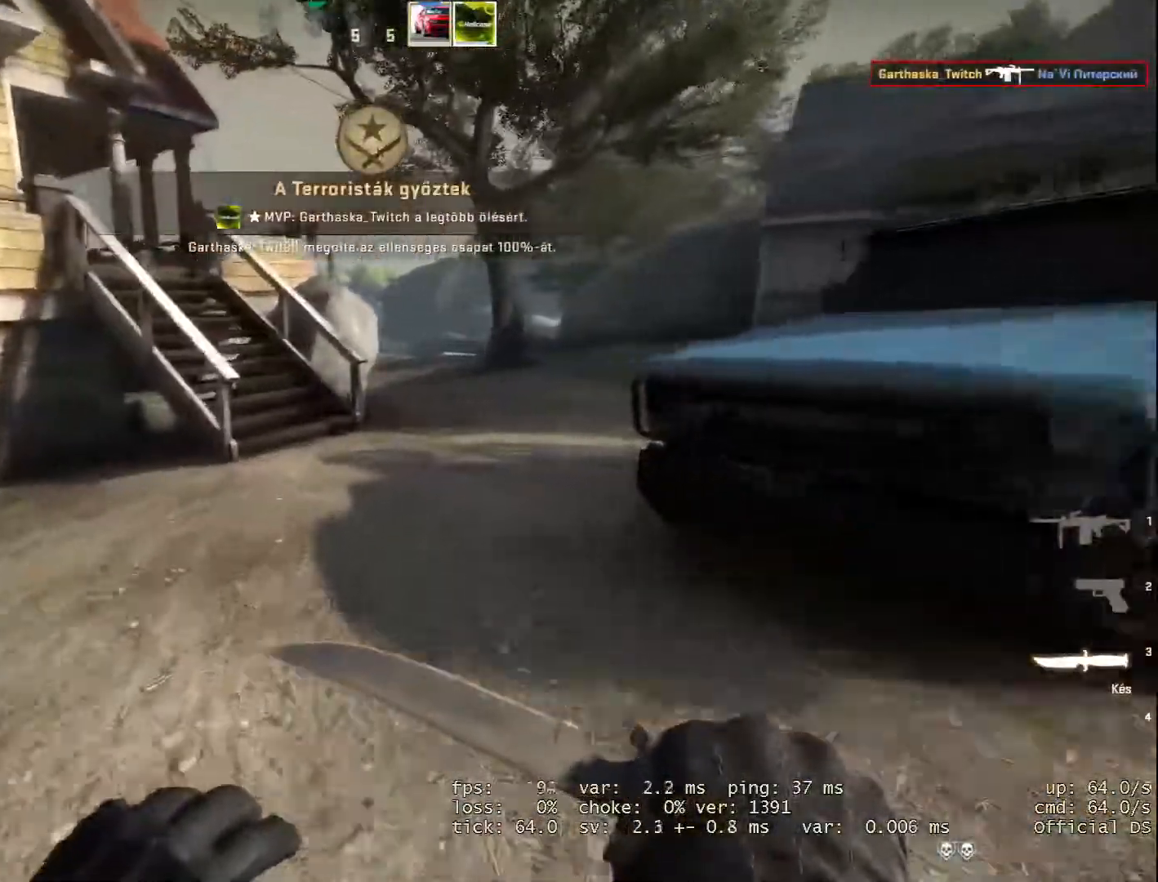
{"keys": ["w"], "mouse": [], "events": []}
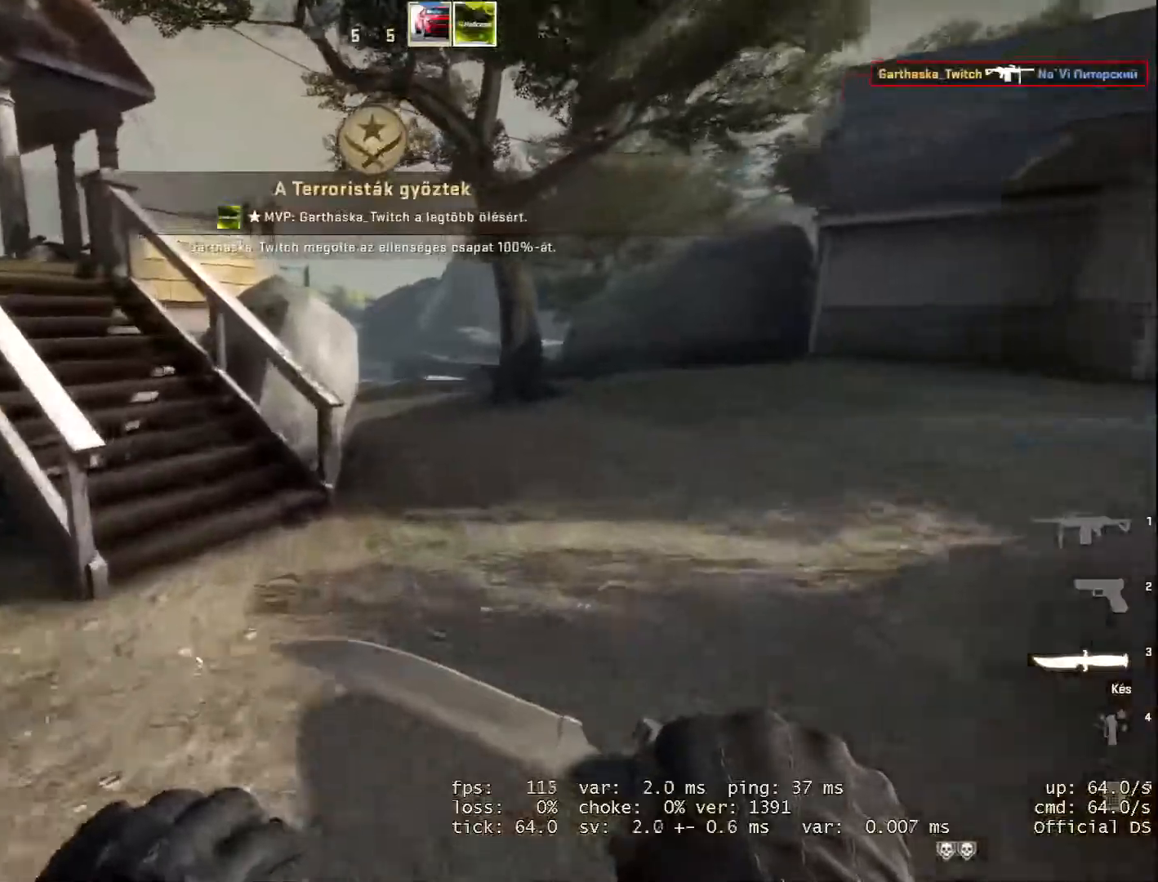
{"keys": ["w"], "mouse": [], "events": [[100, "1", "down"], [234, "1", "up"], [334, "g", "down"], [467, "g", "up"]]}
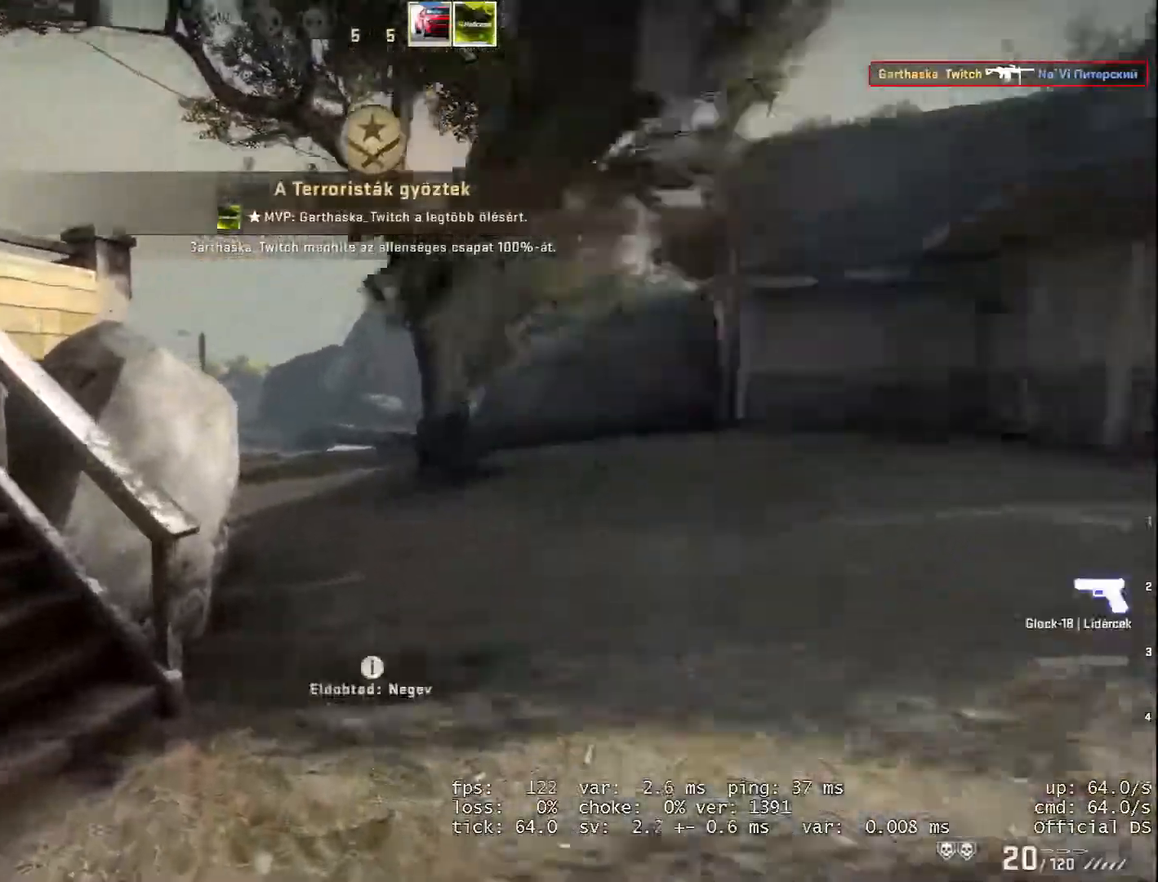
{"keys": ["w"], "mouse": [], "events": [[350, "a", "down"], [483, "a", "up"]]}
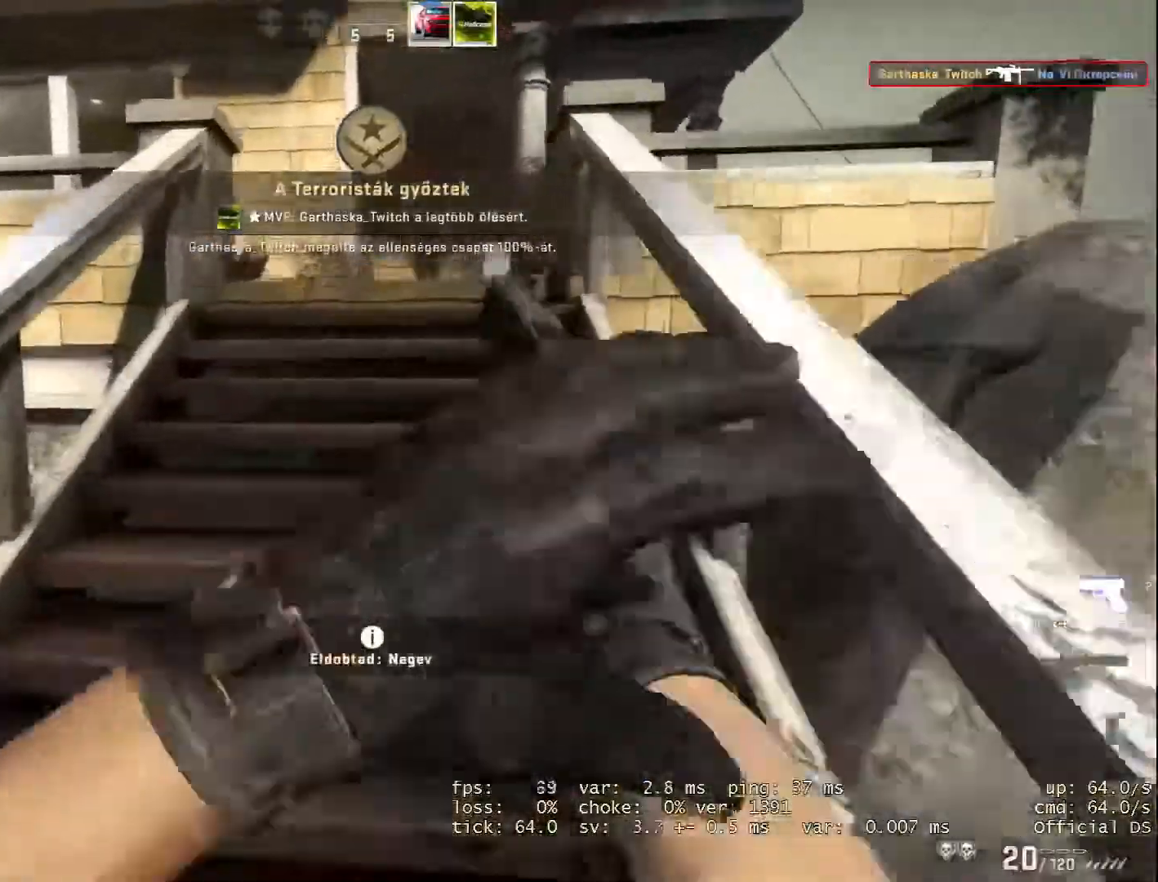
{"keys": ["w"], "mouse": [], "events": []}
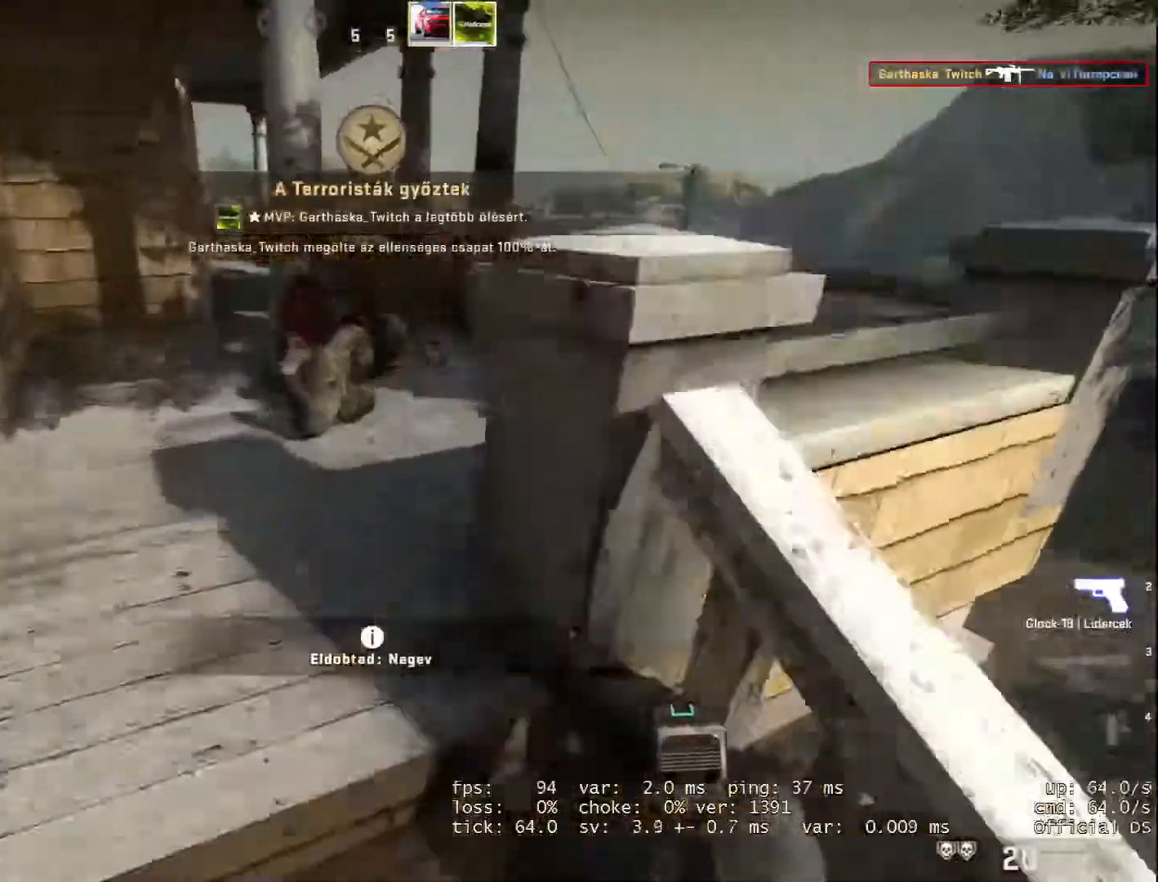
{"keys": ["w"], "mouse": [], "events": []}
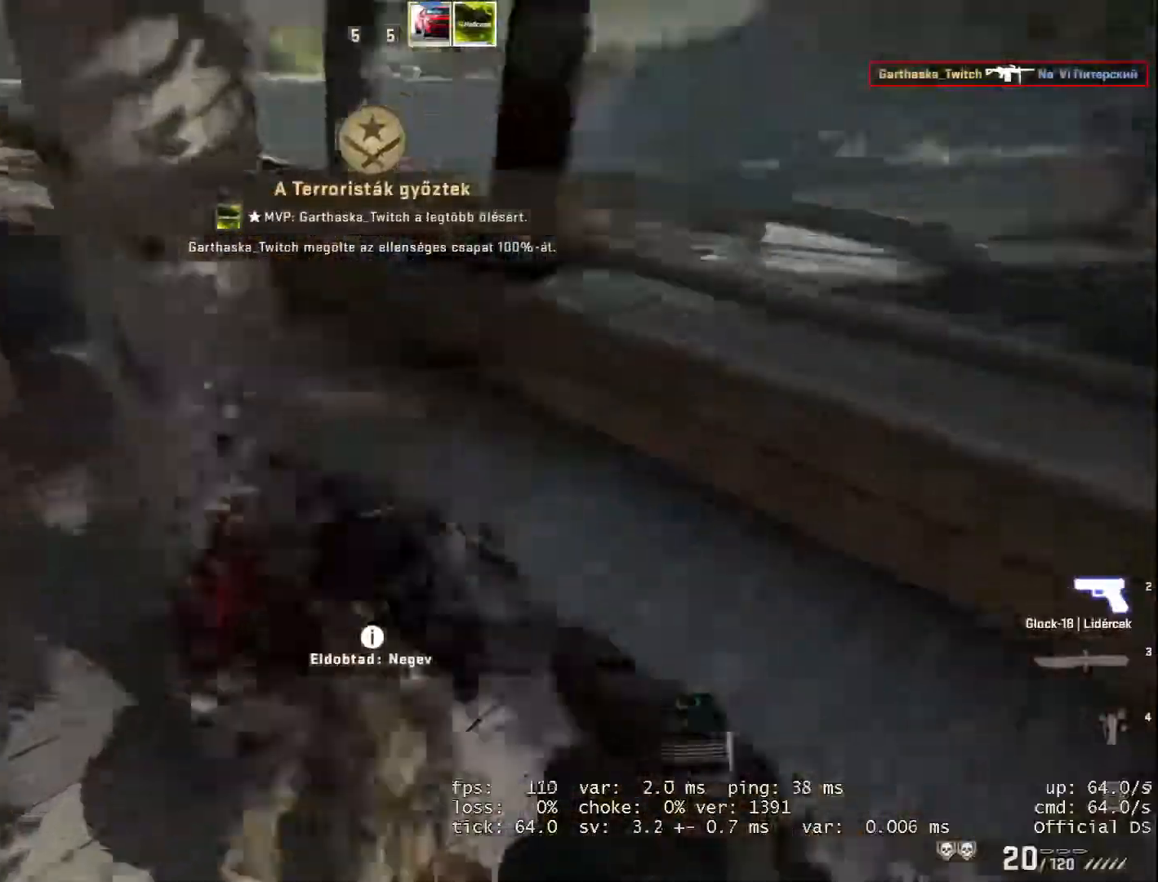
{"keys": ["w"], "mouse": [], "events": [[117, "d", "down"], [200, "w", "up"], [401, "w", "down"], [434, "d", "up"]]}
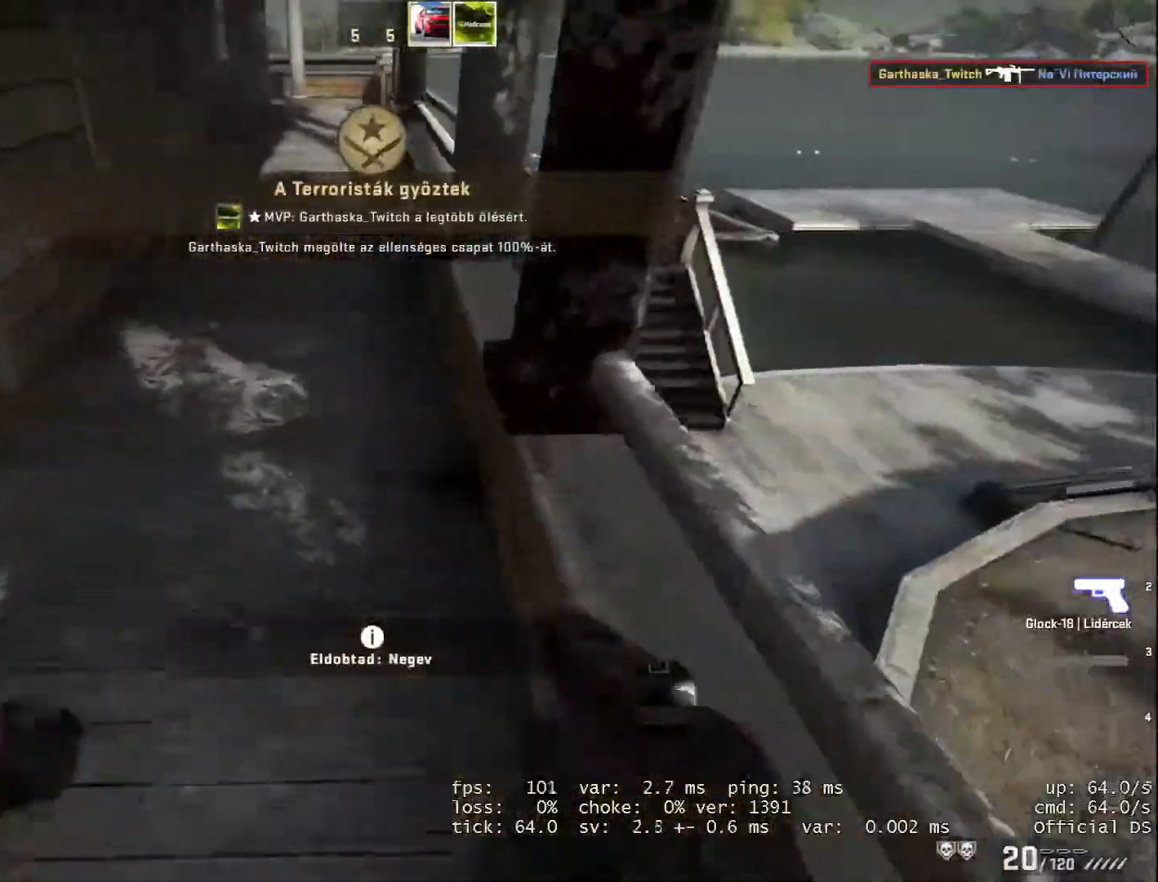
{"keys": ["a"], "mouse": [], "events": [[83, "a", "down"], [367, "w", "up"]]}
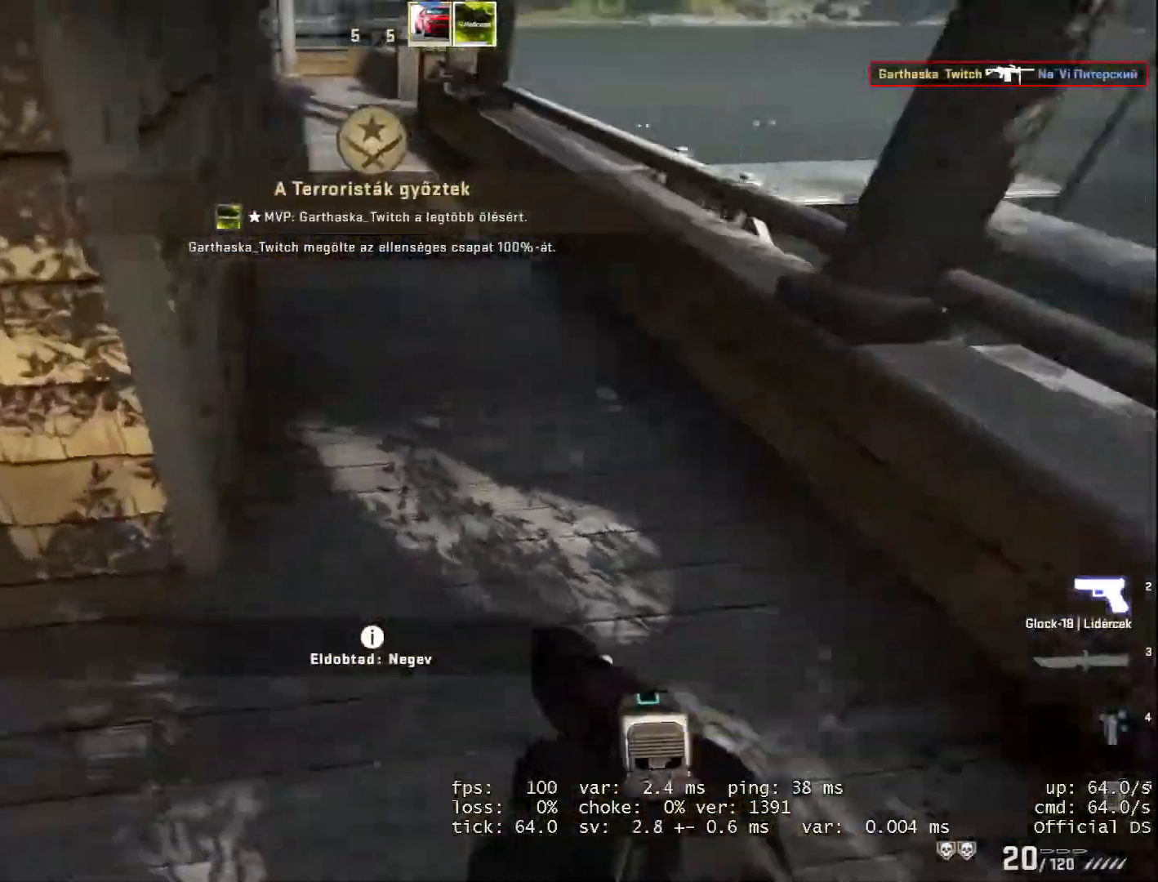
{"keys": ["s"], "mouse": [], "events": [[17, "s", "down"], [67, "a", "up"], [251, "a", "down"], [301, "s", "up"], [401, "s", "down"], [434, "a", "up"]]}
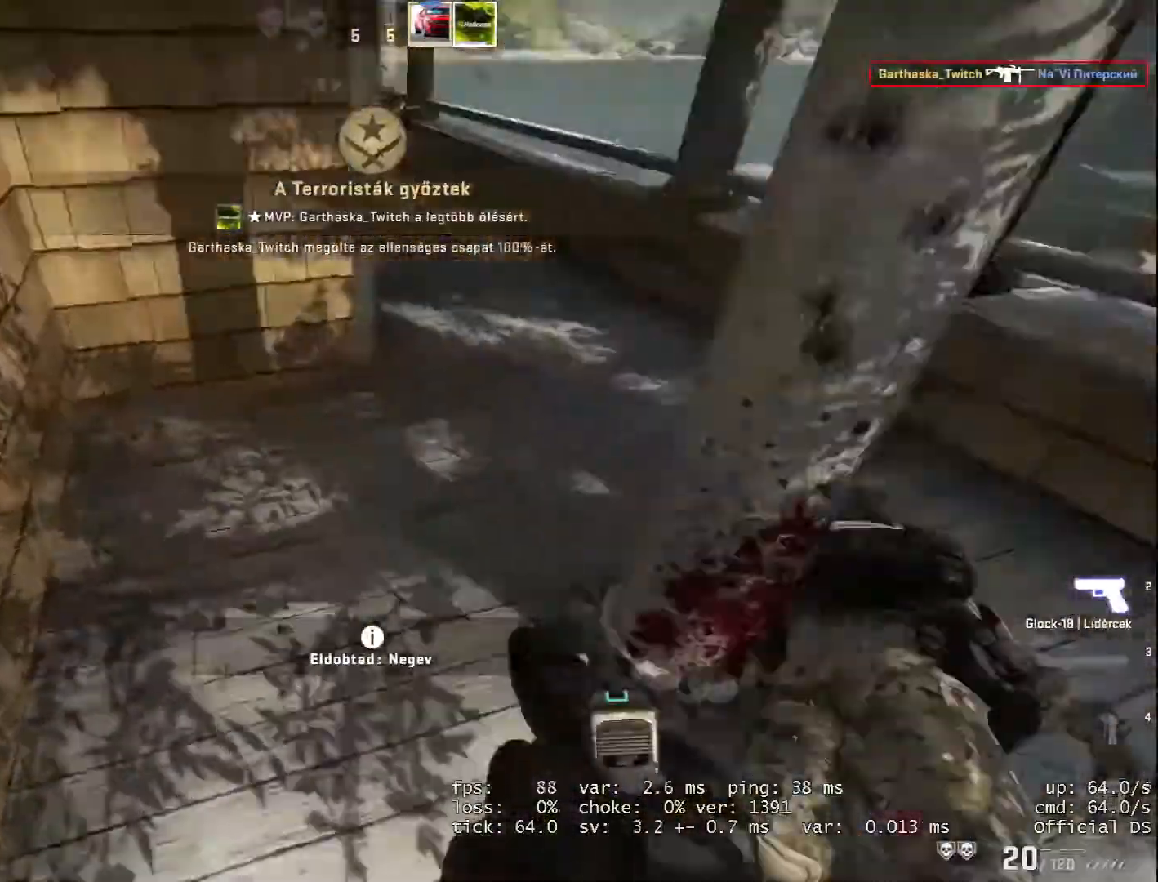
{"keys": [], "mouse": [], "events": [[217, "d", "down"], [267, "s", "up"], [417, "d", "up"]]}
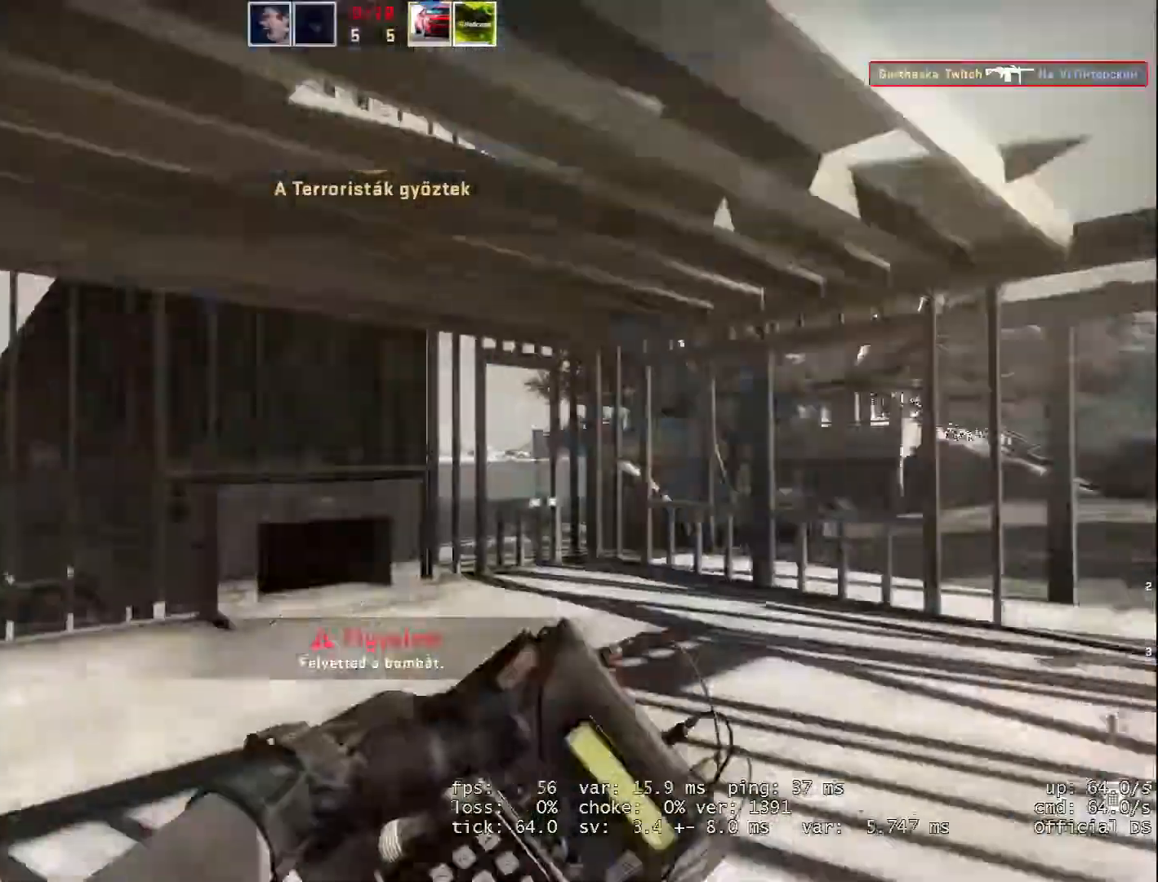
{"keys": [], "mouse": [], "events": [[151, "d", "down"], [184, "d", "up"]]}
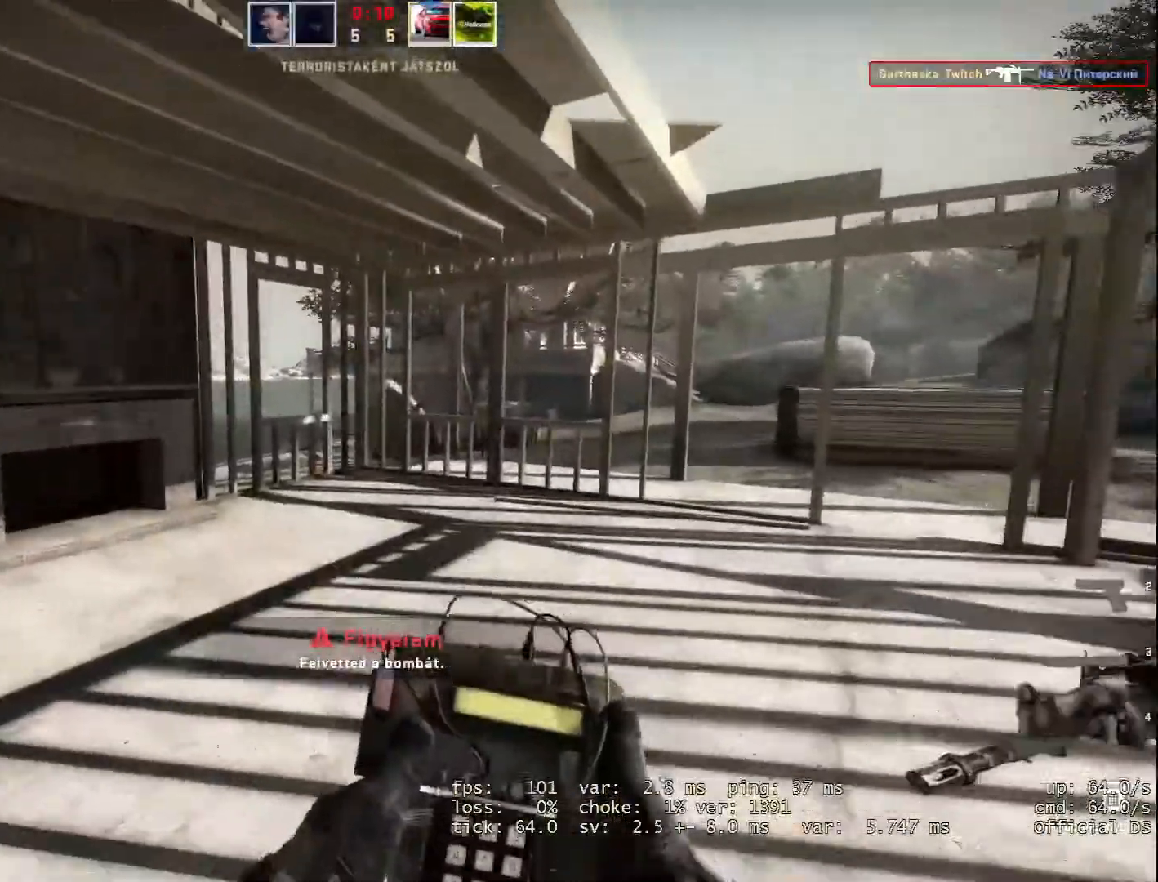
{"keys": [], "mouse": [], "events": [[400, "g", "down"], [434, "g", "up"]]}